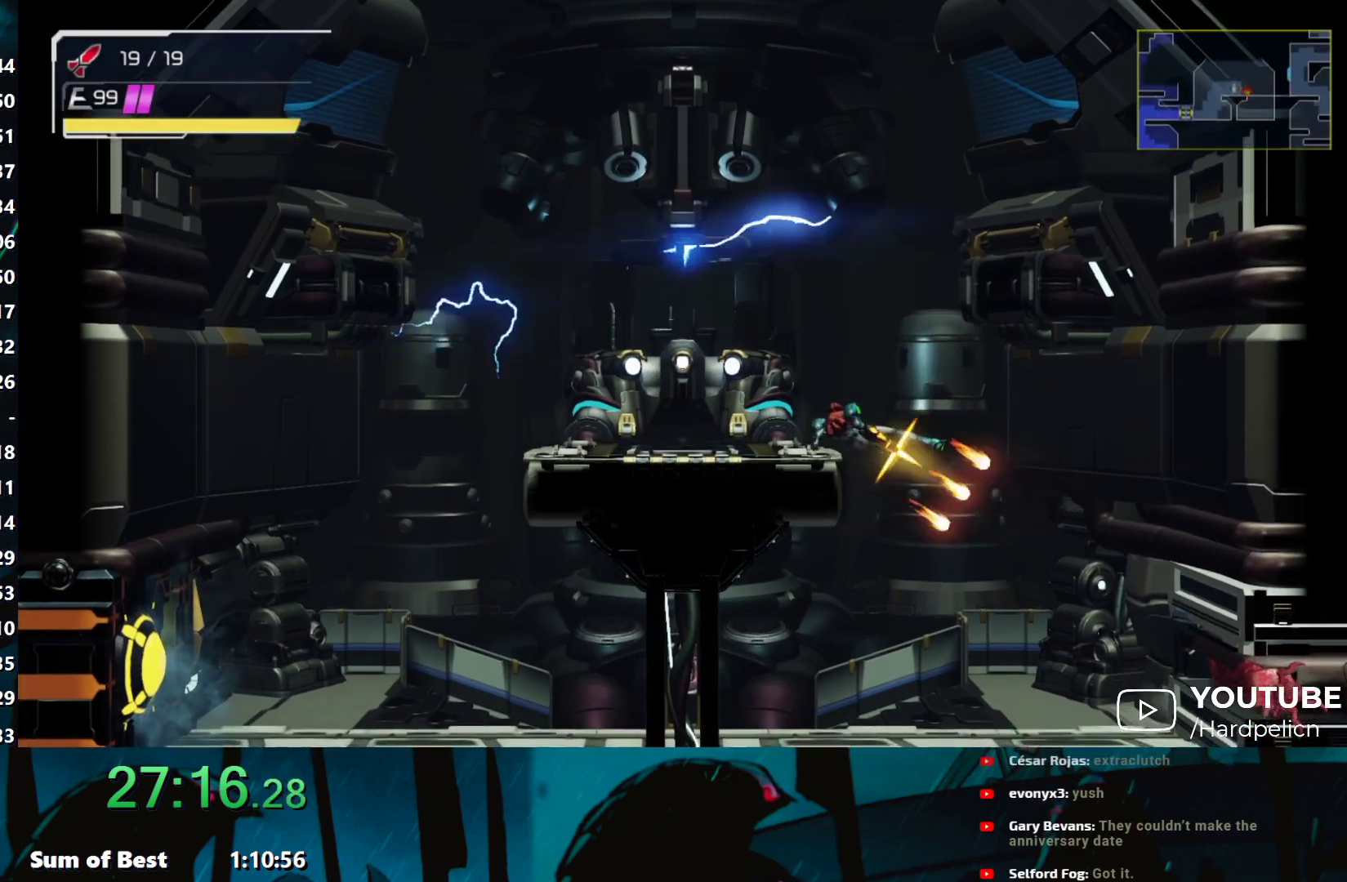
Gameplay with a controller (Nintendo layout); each line is a JSON object with the inputs held at the frame after it. "events" lists button and stick changes between this image and that frame as [ms after this image, input, new state], when the widget could be followed in between. Not read: L3 R3 right_stick.
{"buttons": ["Y"], "left_stick": "right", "events": [[100, "Y", "down"], [150, "Y", "up"], [200, "Y", "down"], [267, "Y", "up"], [317, "Y", "down"], [383, "Y", "up"], [433, "left_stick", "right"], [450, "Y", "down"]]}
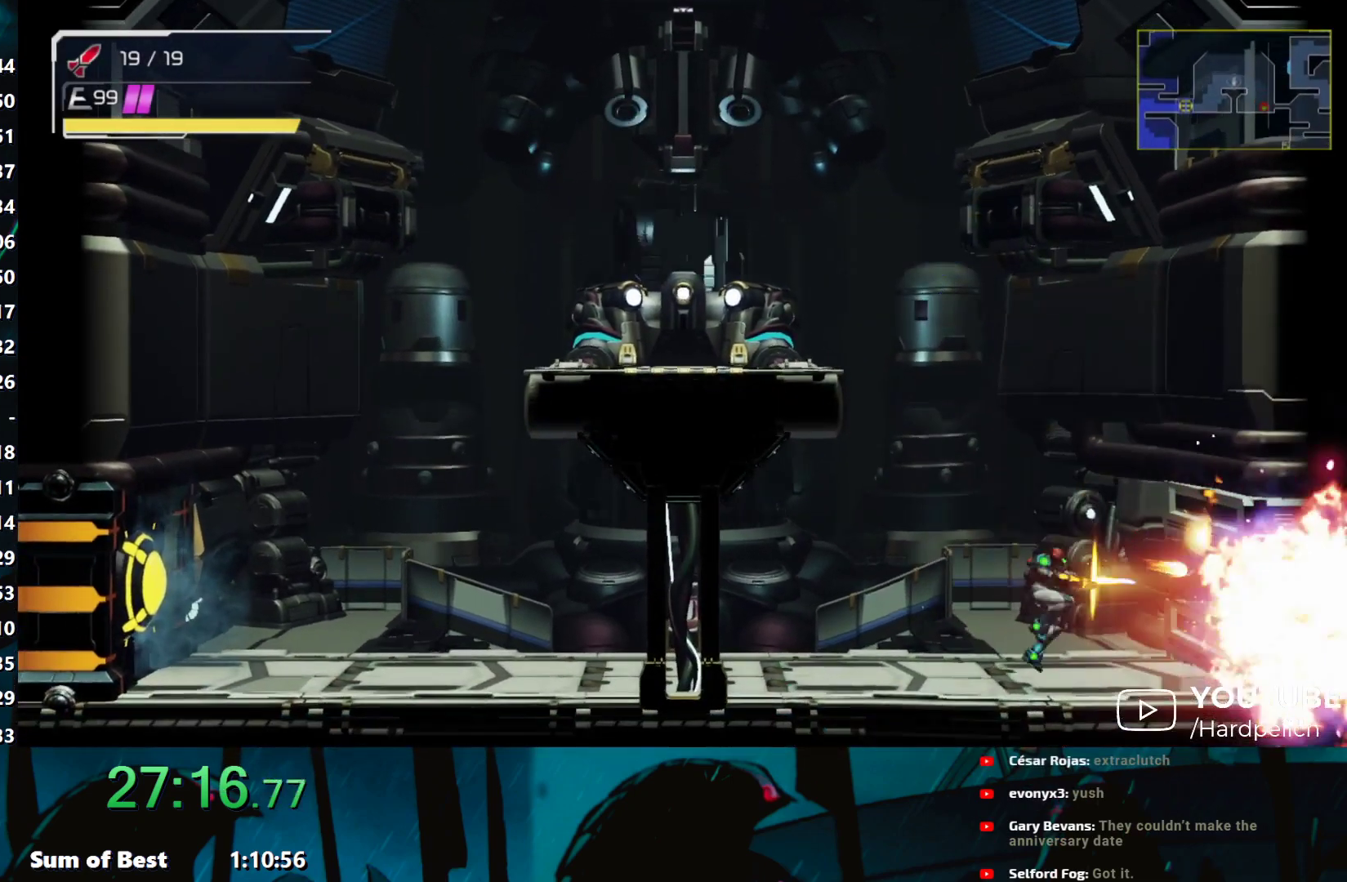
{"buttons": [], "left_stick": "right", "events": [[17, "Y", "up"], [250, "B", "down"], [300, "B", "up"]]}
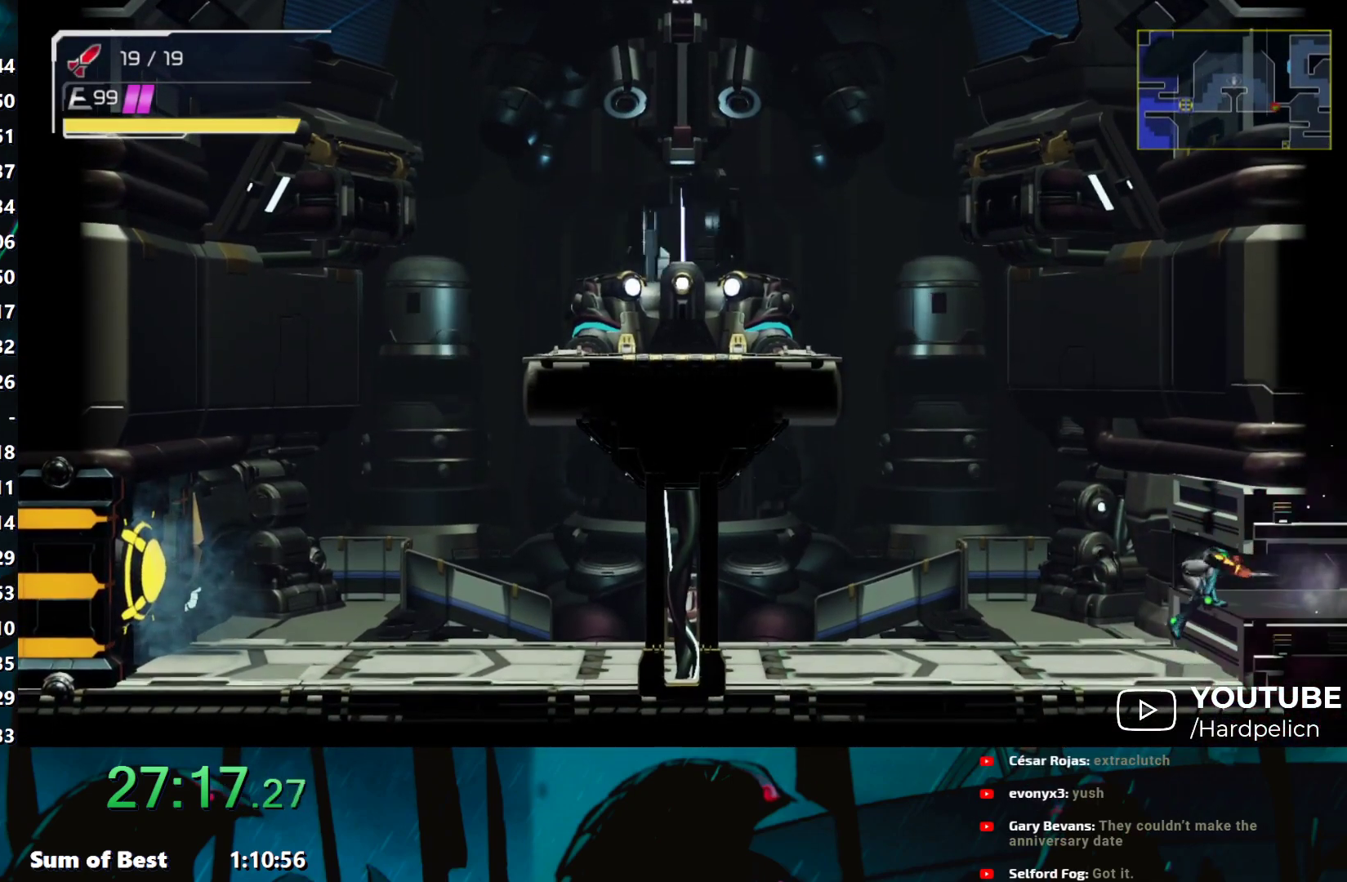
{"buttons": [], "left_stick": "right", "events": []}
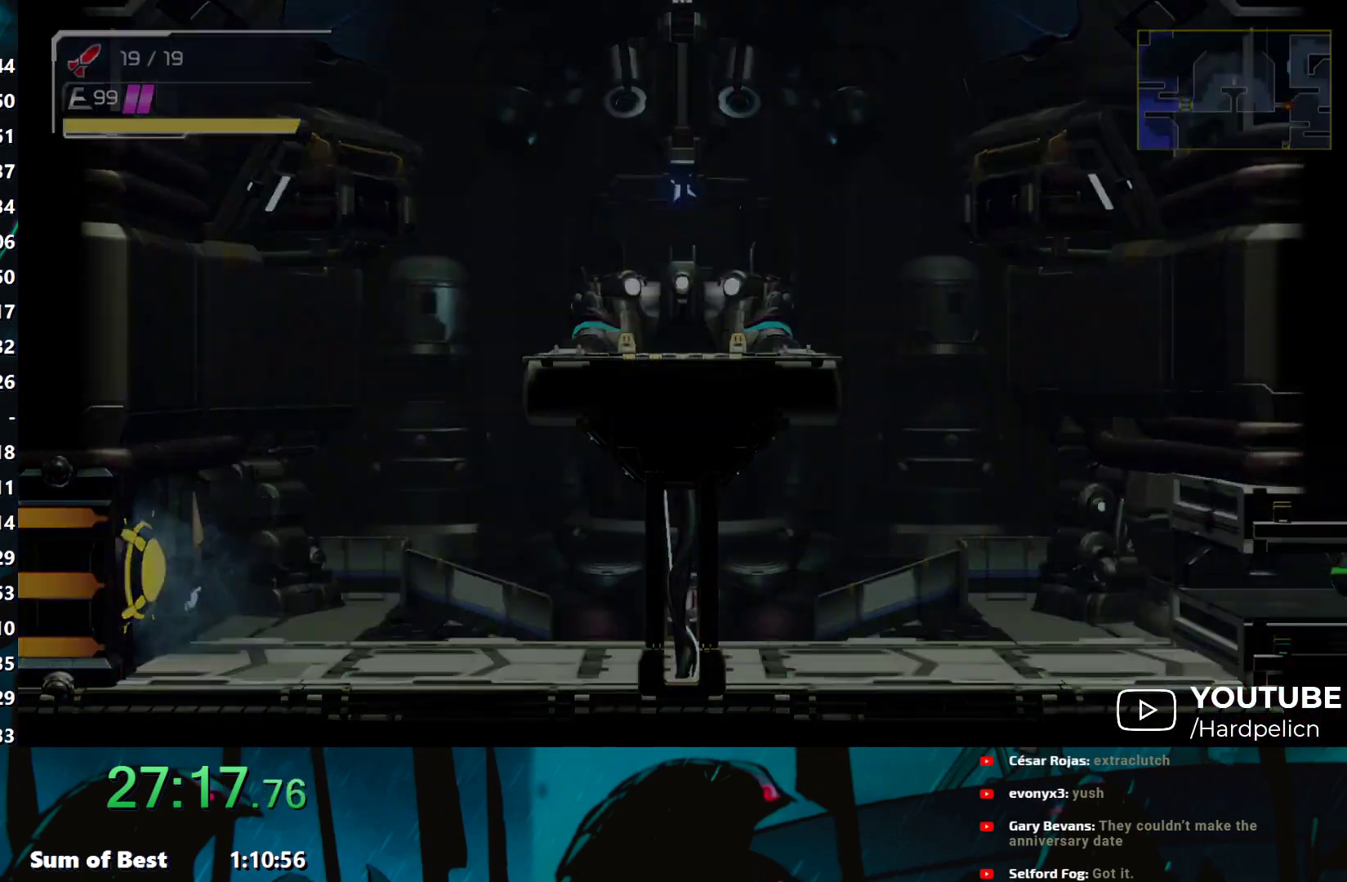
{"buttons": [], "left_stick": "right", "events": [[300, "left_stick", "center"], [317, "L2", "down"], [400, "L2", "up"], [450, "left_stick", "right"]]}
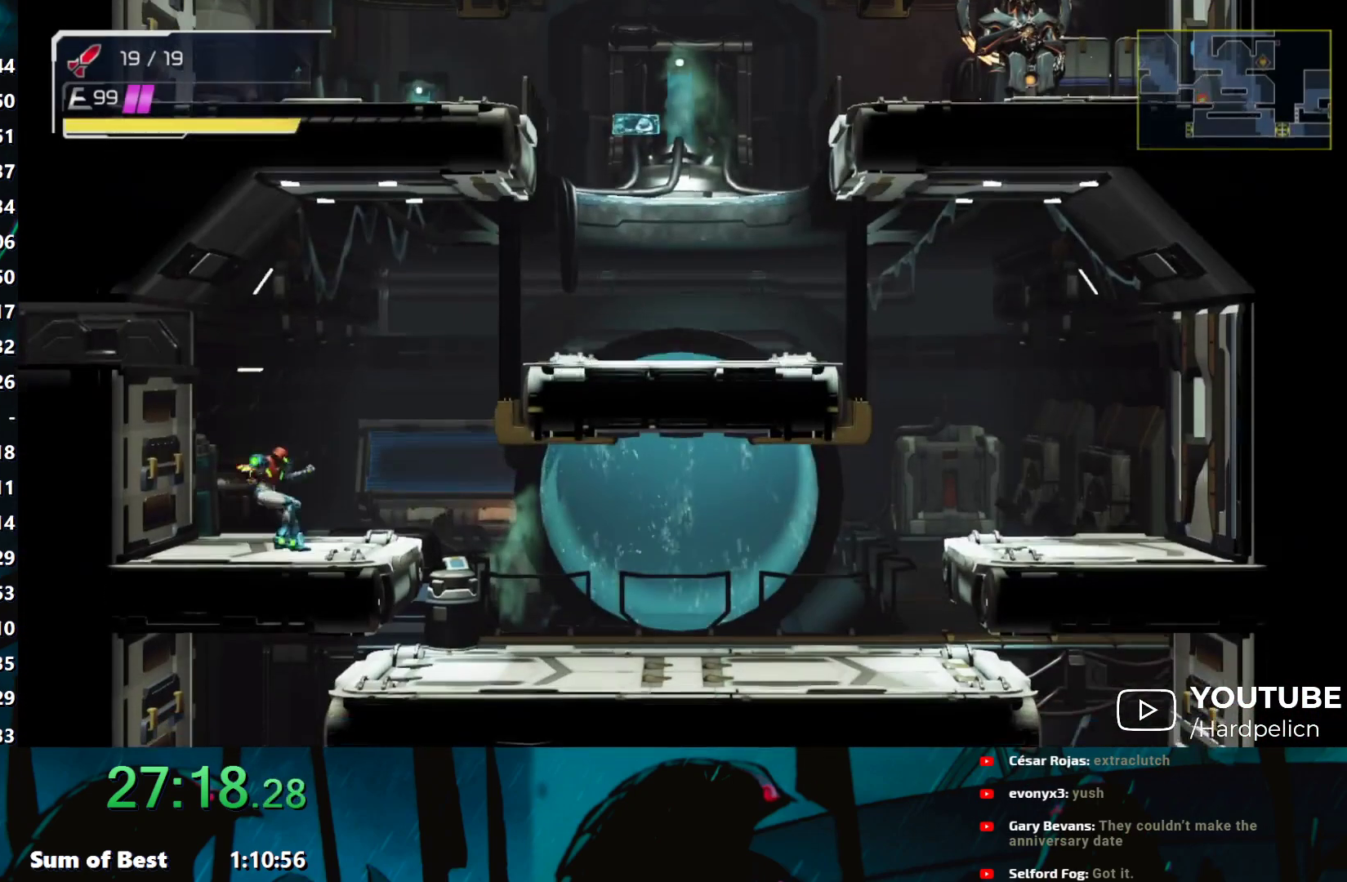
{"buttons": [], "left_stick": "right", "events": [[67, "B", "down"], [317, "B", "up"]]}
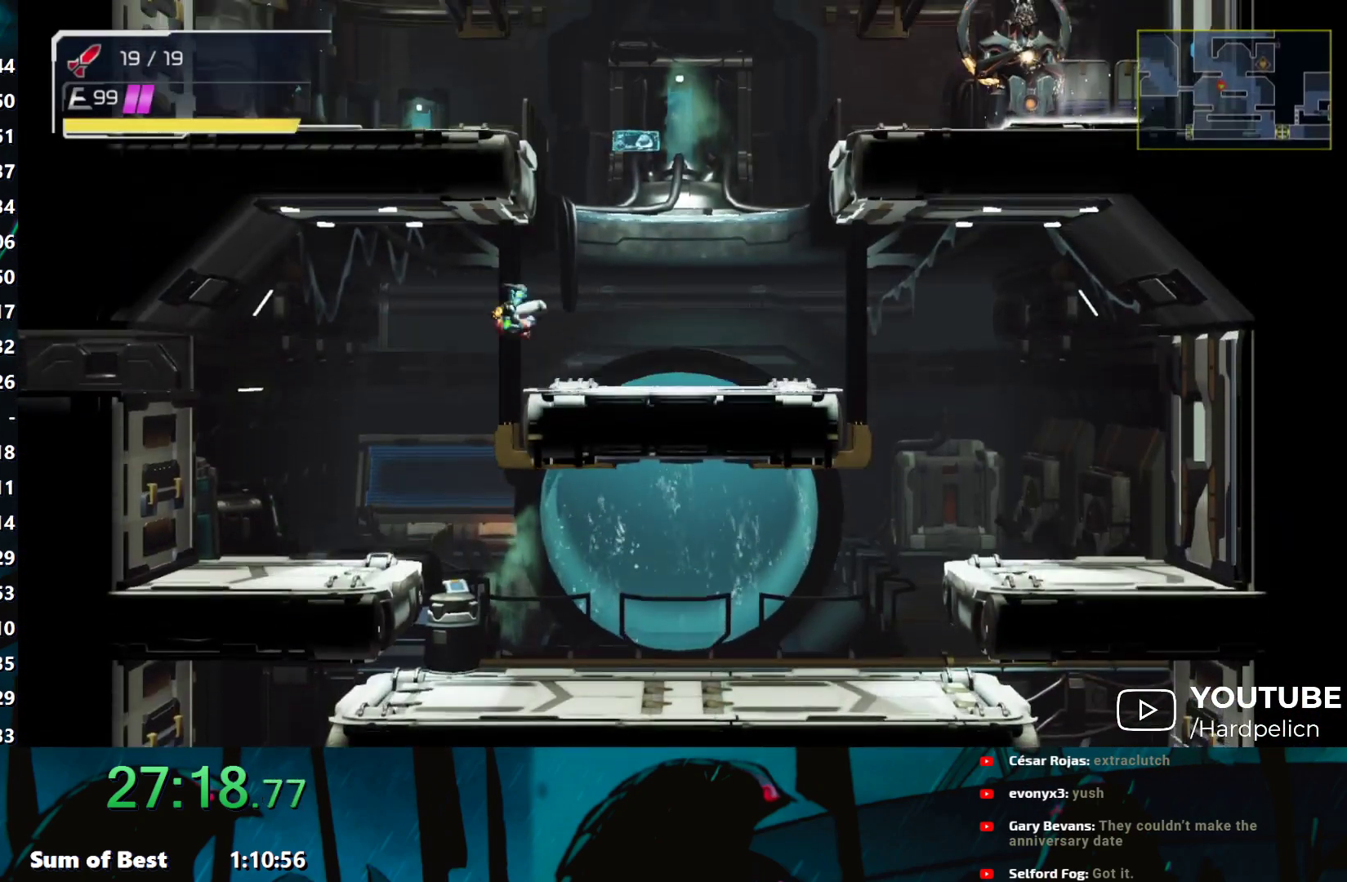
{"buttons": ["B"], "left_stick": "left", "events": [[117, "B", "down"], [167, "left_stick", "left"]]}
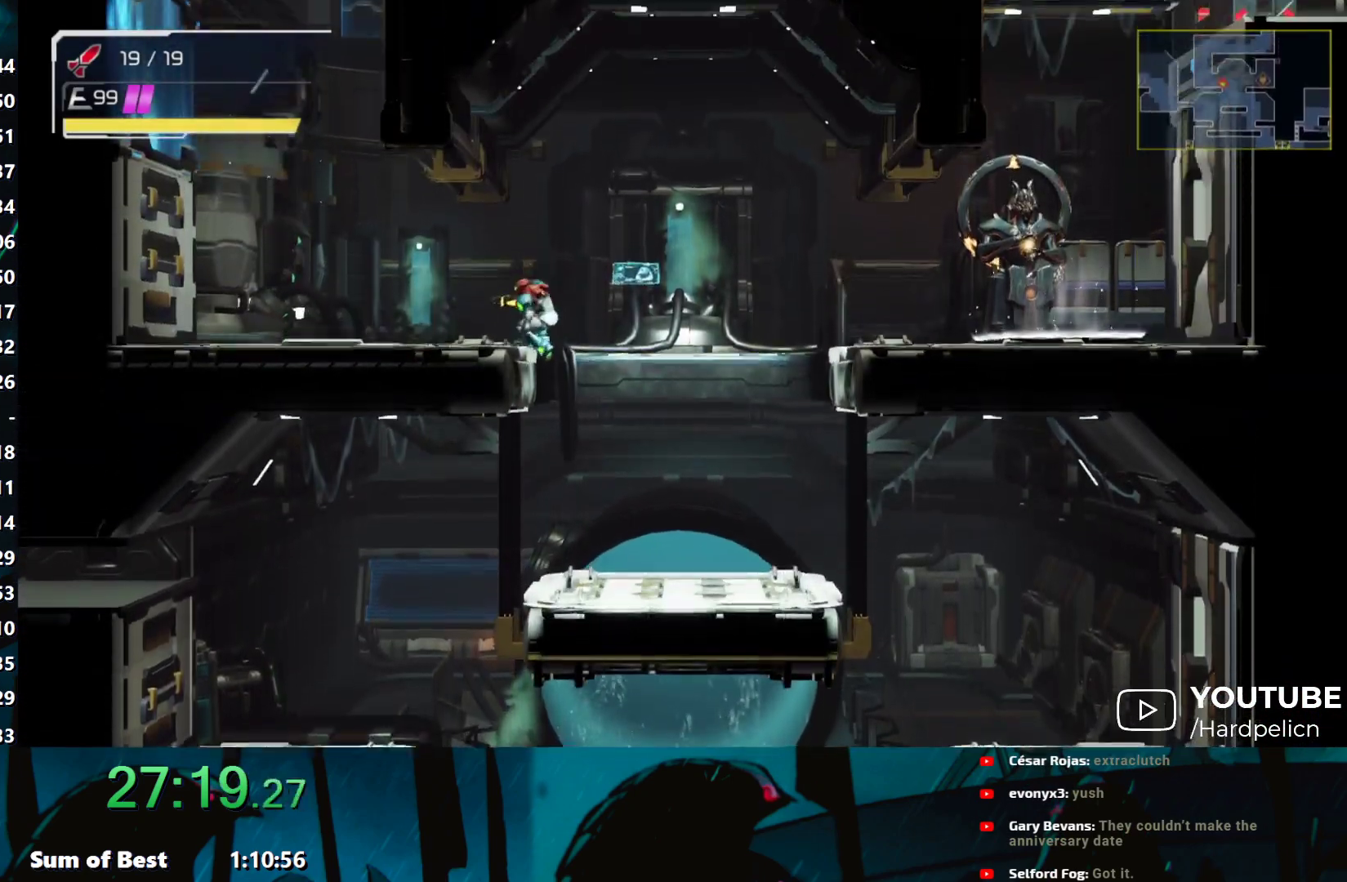
{"buttons": ["B"], "left_stick": "left", "events": [[67, "B", "up"], [367, "B", "down"]]}
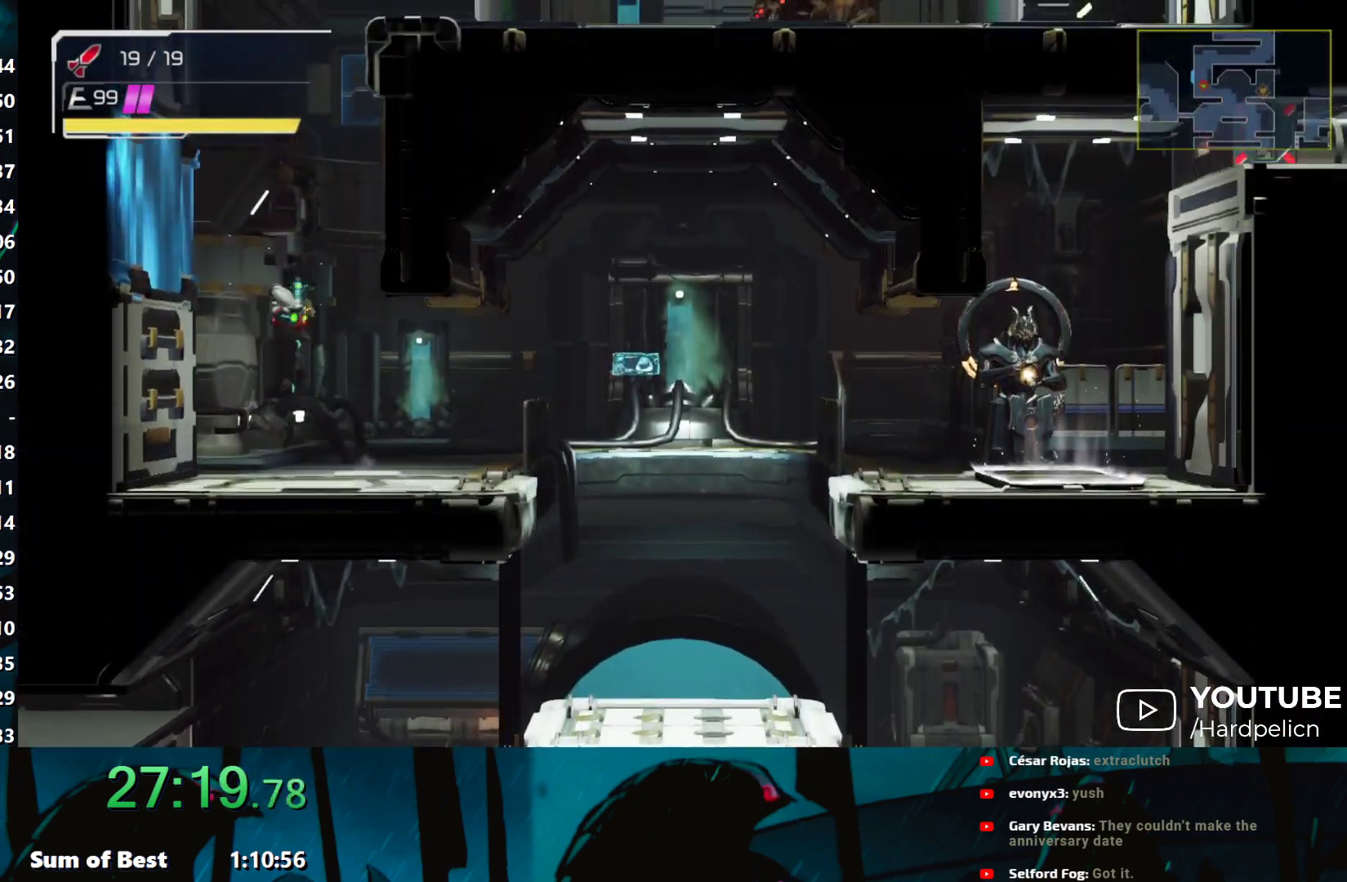
{"buttons": ["B"], "left_stick": "right", "events": [[167, "B", "up"], [217, "B", "down"], [300, "left_stick", "right"]]}
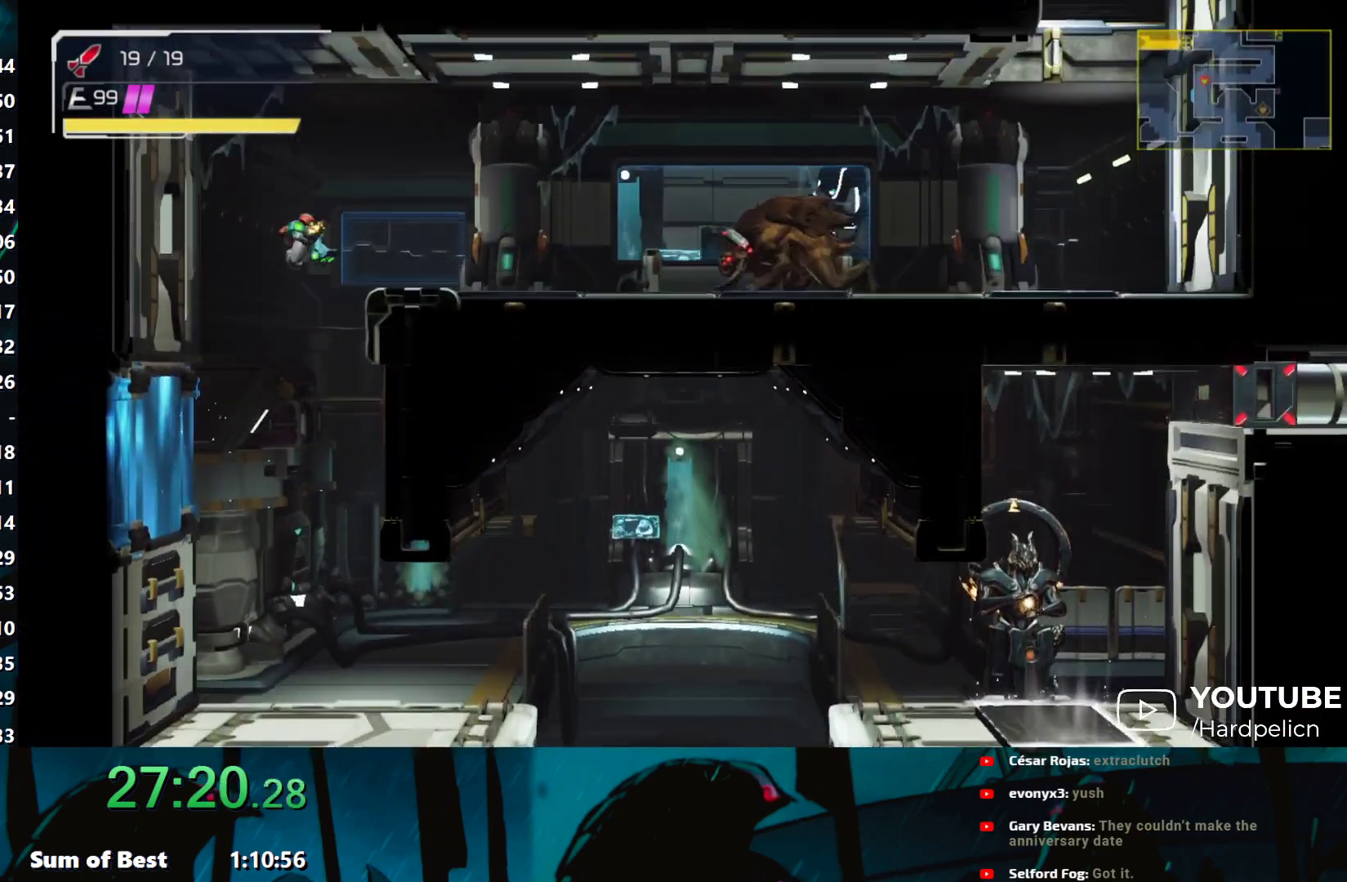
{"buttons": [], "left_stick": "right", "events": [[50, "B", "up"]]}
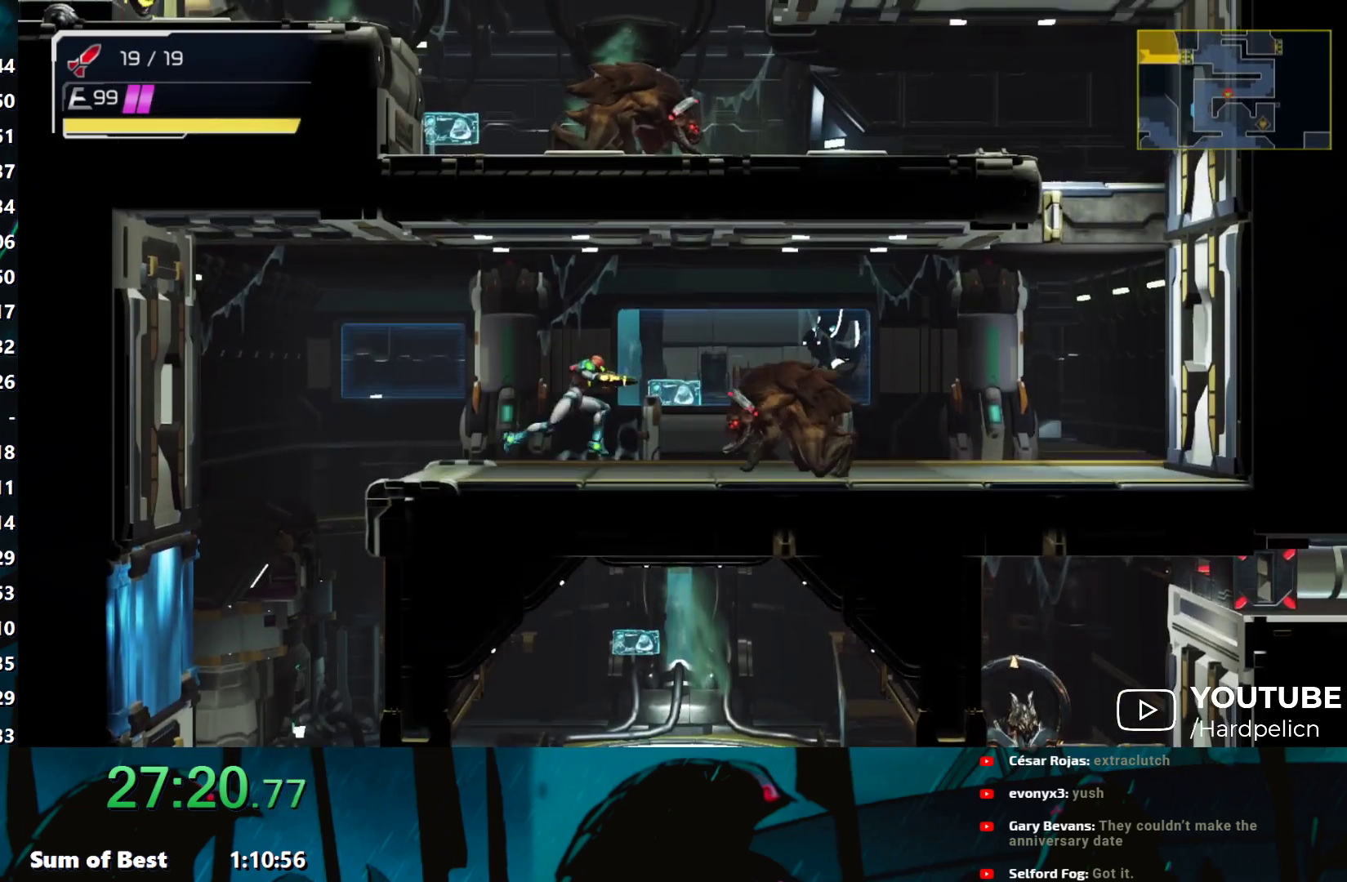
{"buttons": [], "left_stick": "right", "events": [[100, "X", "down"], [300, "X", "up"]]}
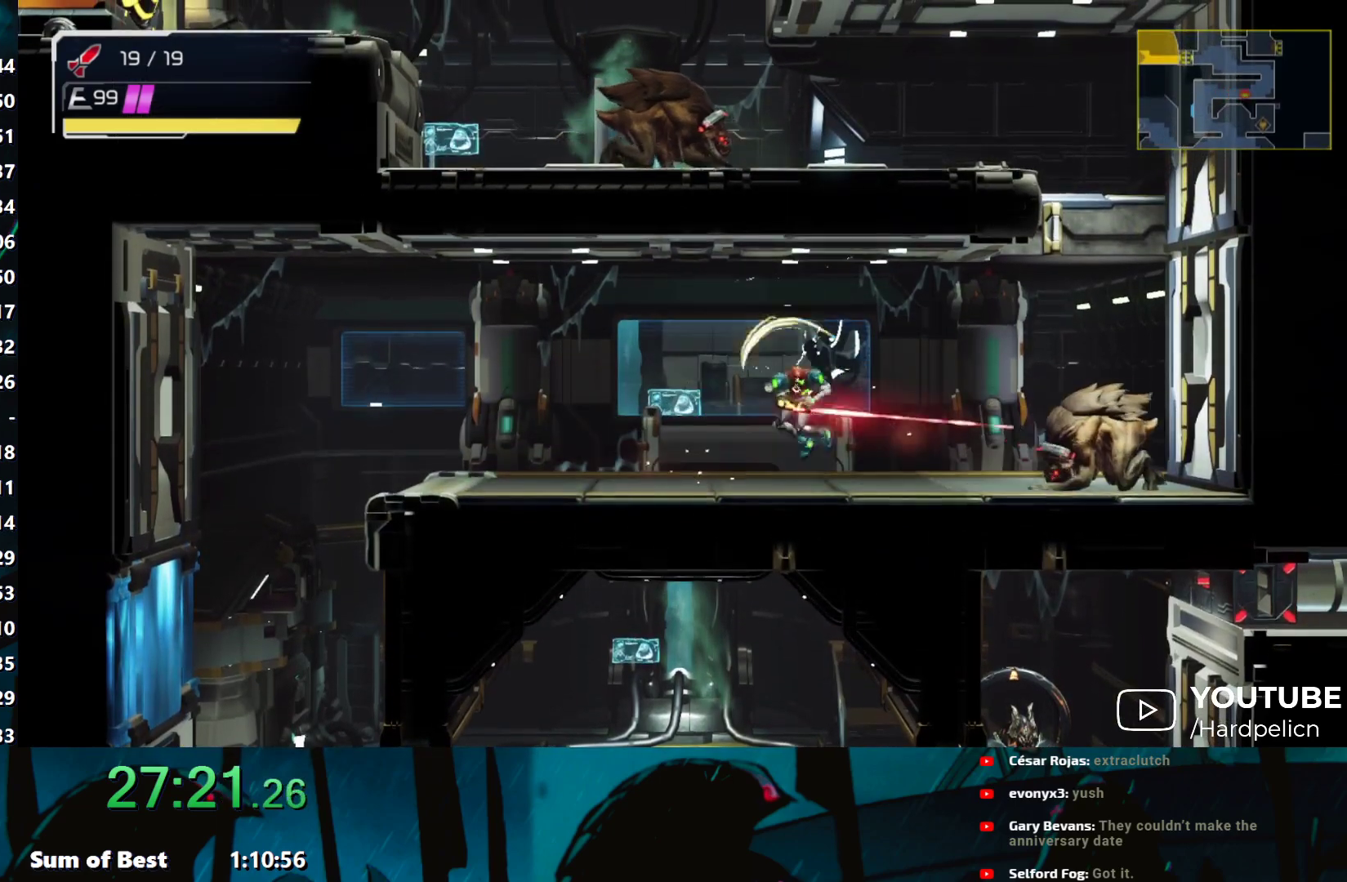
{"buttons": ["B"], "left_stick": "left", "events": [[250, "B", "down"], [500, "left_stick", "left"]]}
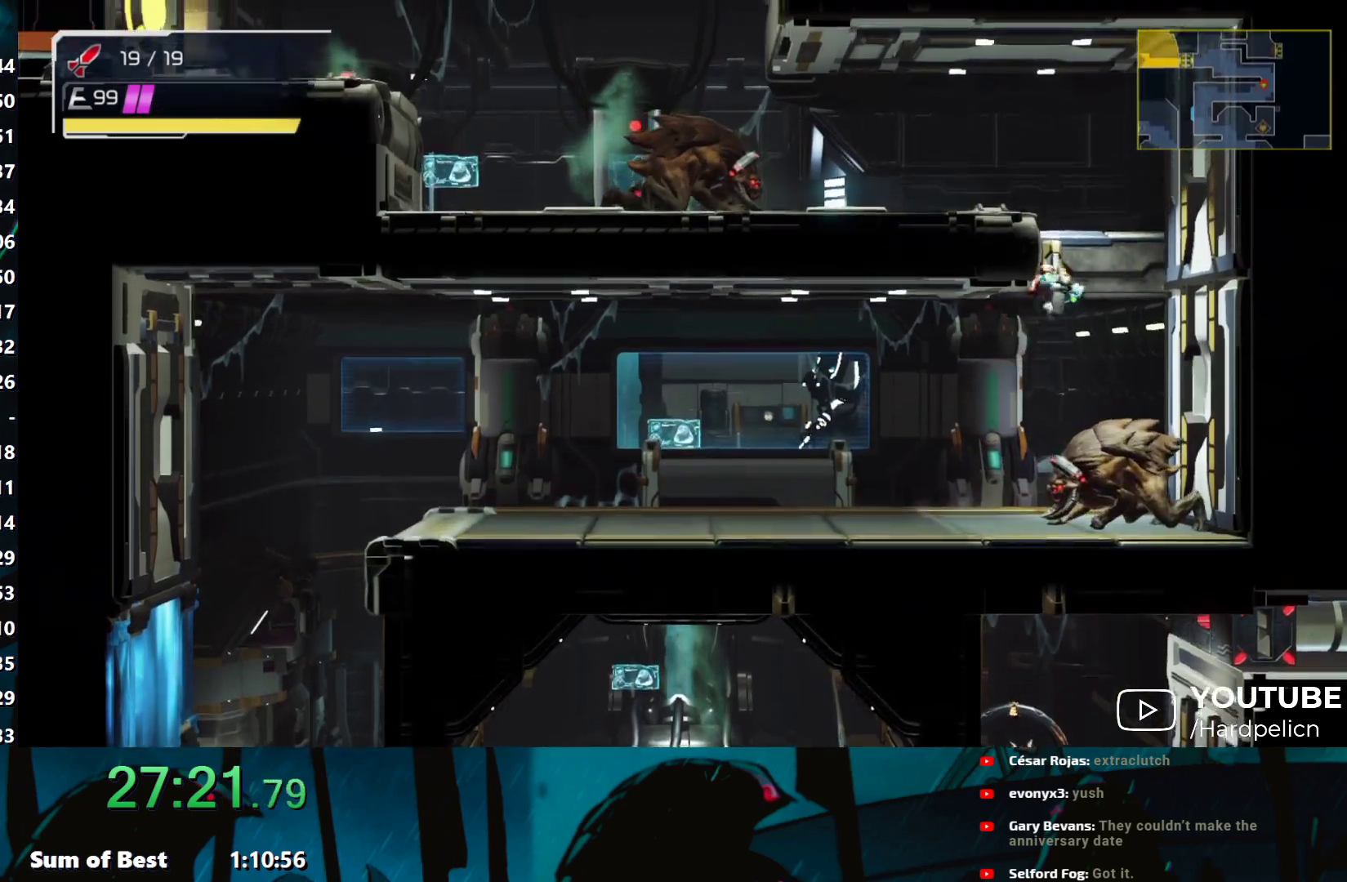
{"buttons": [], "left_stick": "left", "events": [[50, "B", "up"], [183, "B", "down"], [250, "B", "up"]]}
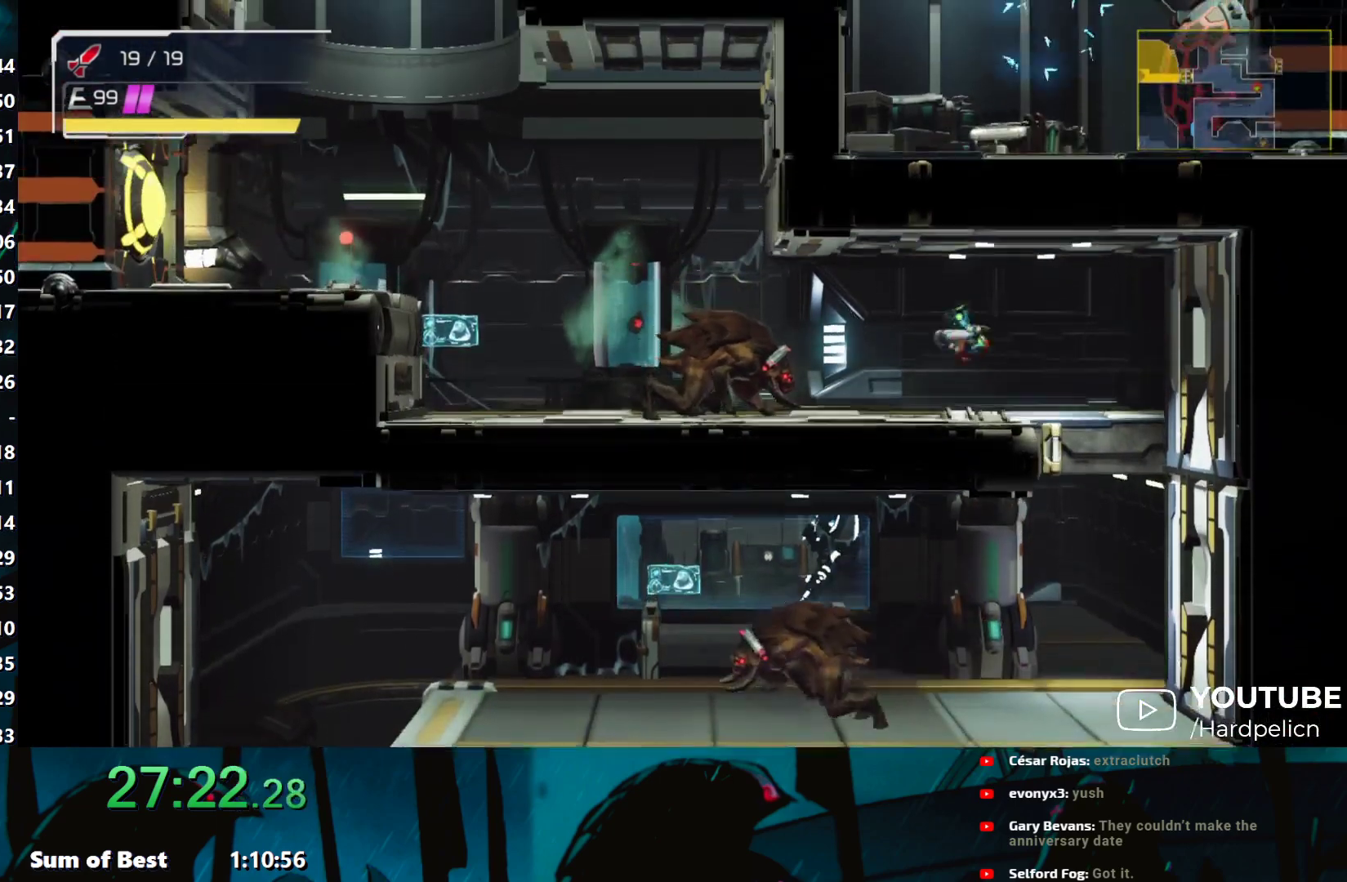
{"buttons": [], "left_stick": "left", "events": [[150, "X", "down"], [250, "X", "up"]]}
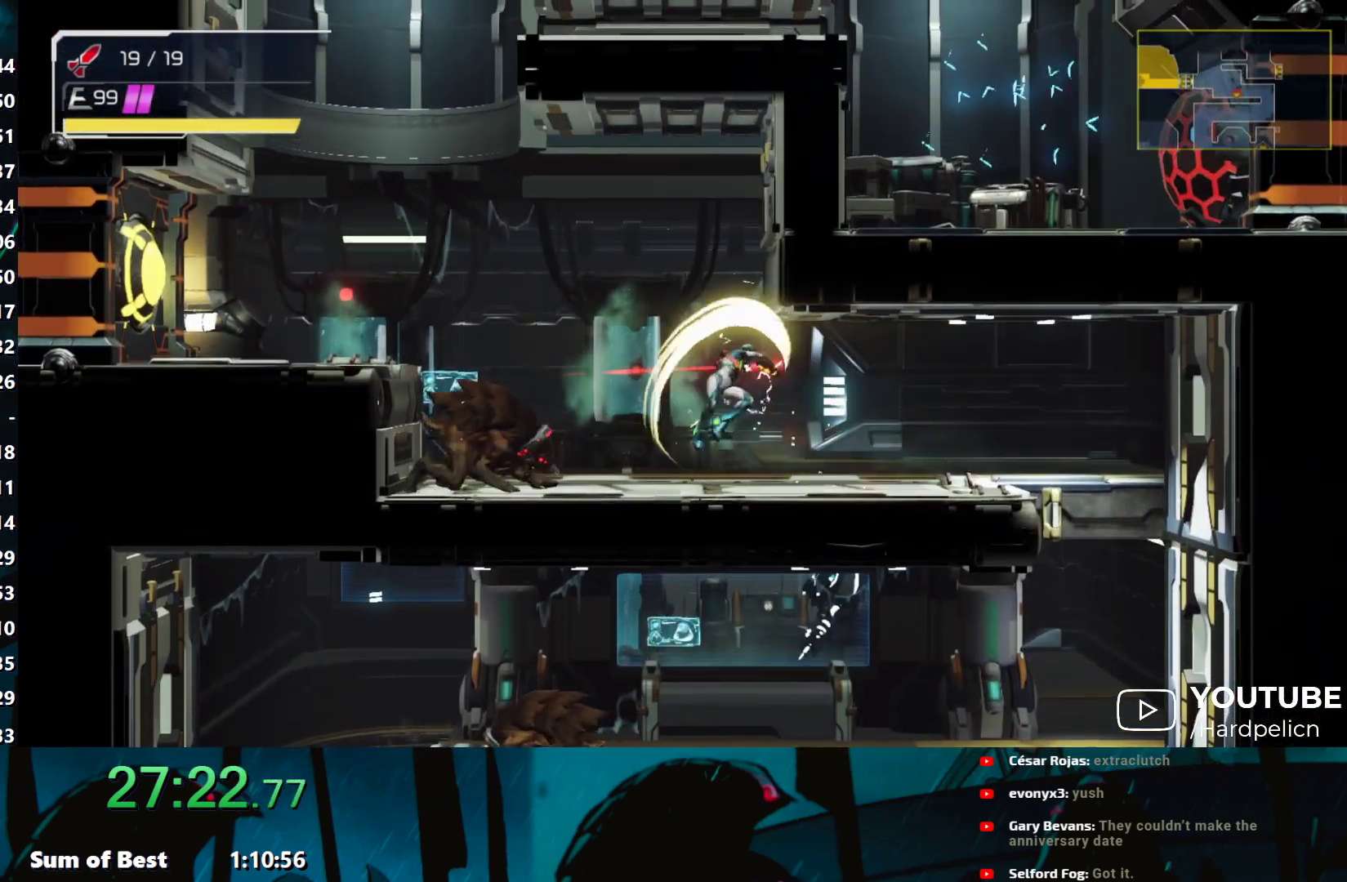
{"buttons": [], "left_stick": "left", "events": [[167, "B", "down"], [367, "B", "up"]]}
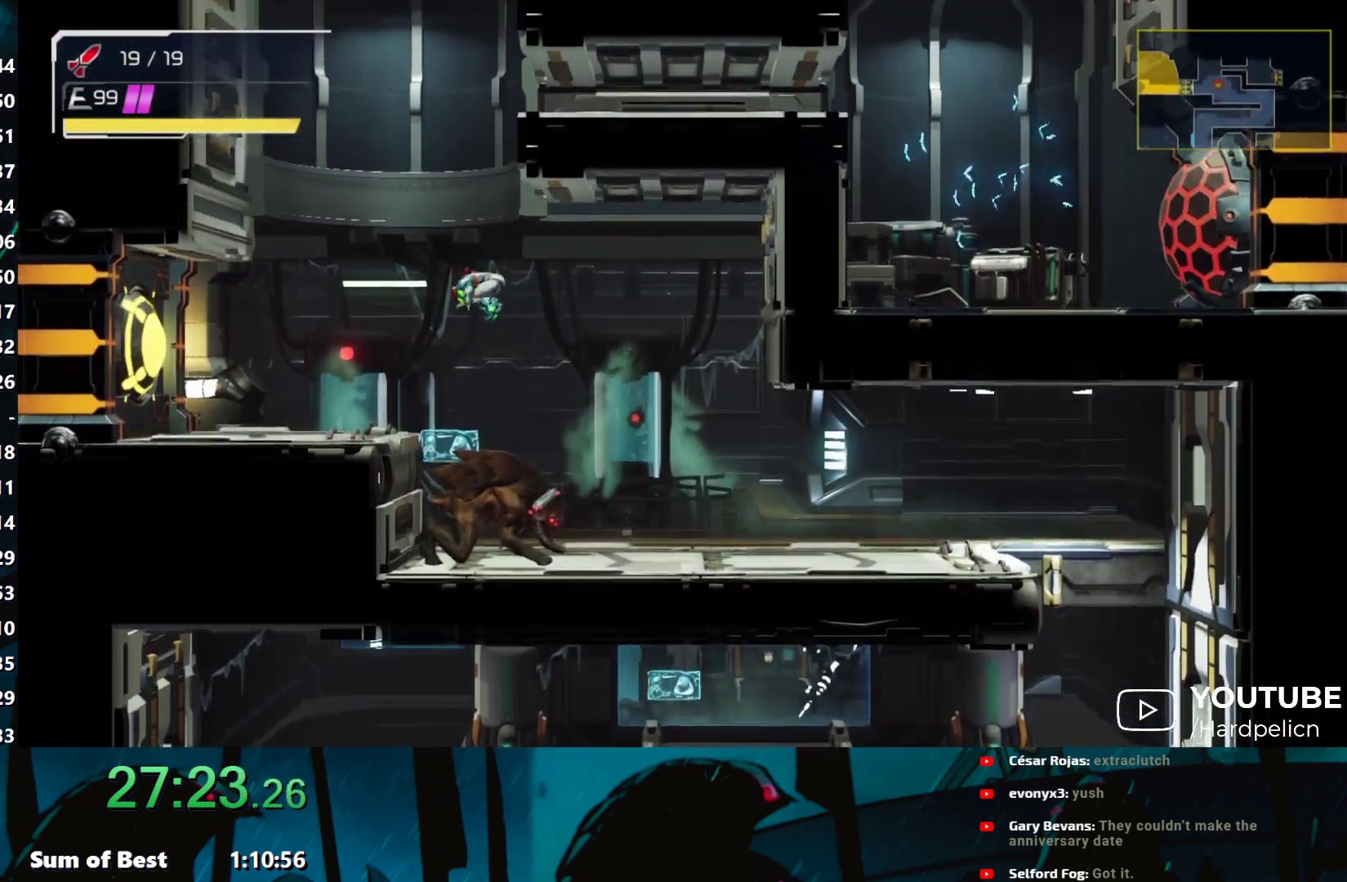
{"buttons": ["B"], "left_stick": "right", "events": [[200, "left_stick", "right"], [300, "B", "down"]]}
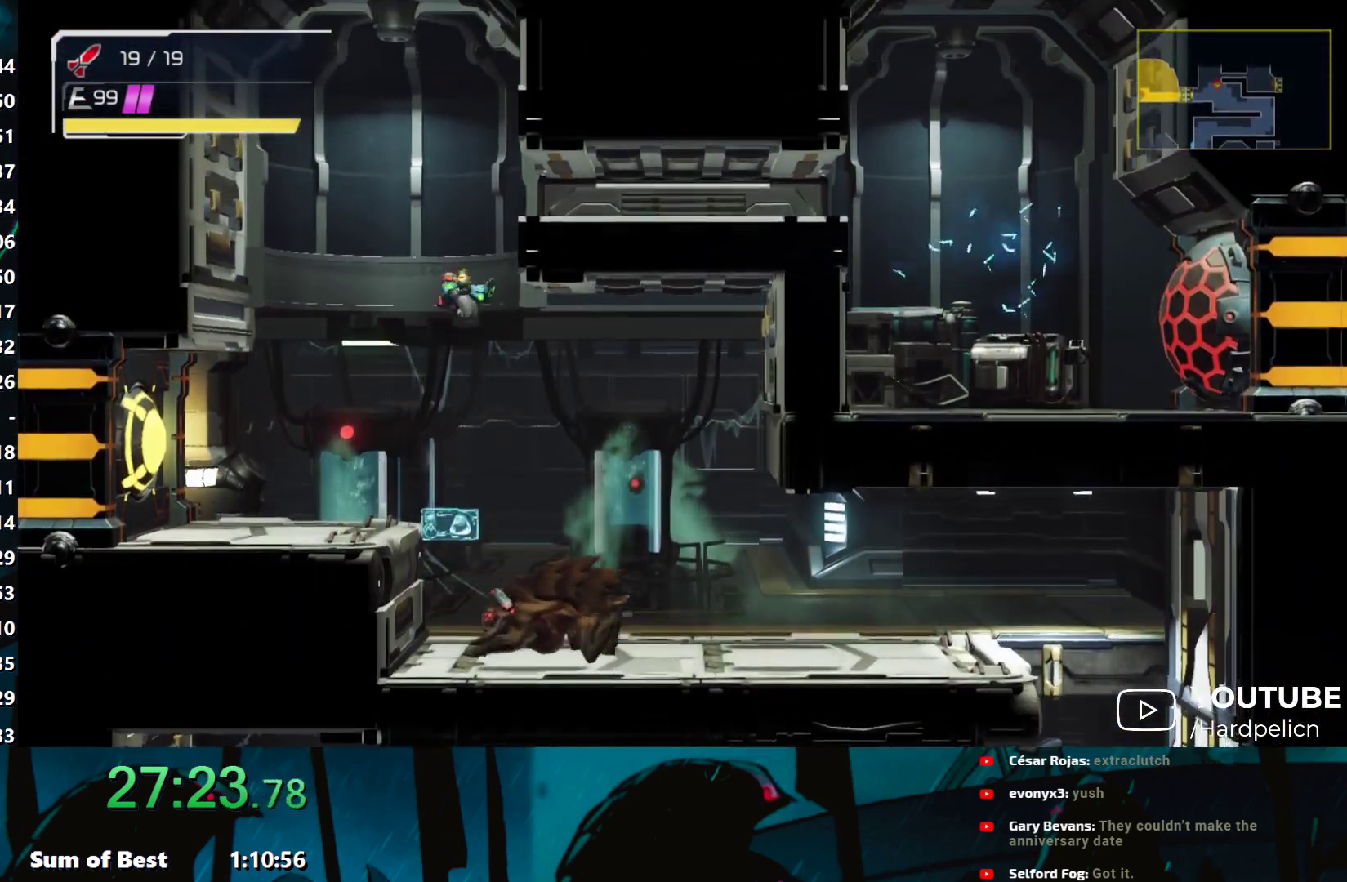
{"buttons": [], "left_stick": "right", "events": [[50, "B", "up"], [150, "B", "down"], [217, "B", "up"]]}
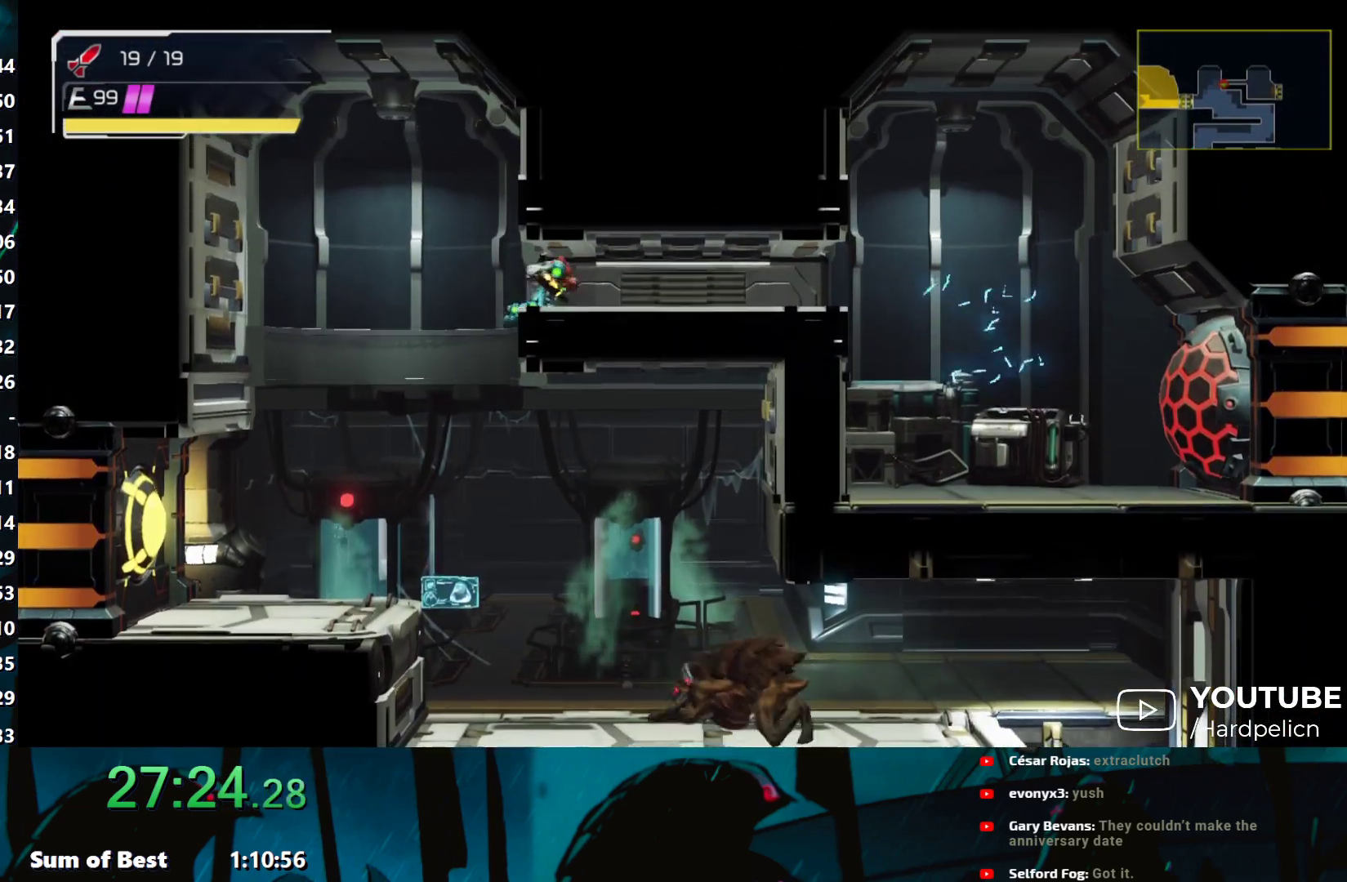
{"buttons": [], "left_stick": "right", "events": []}
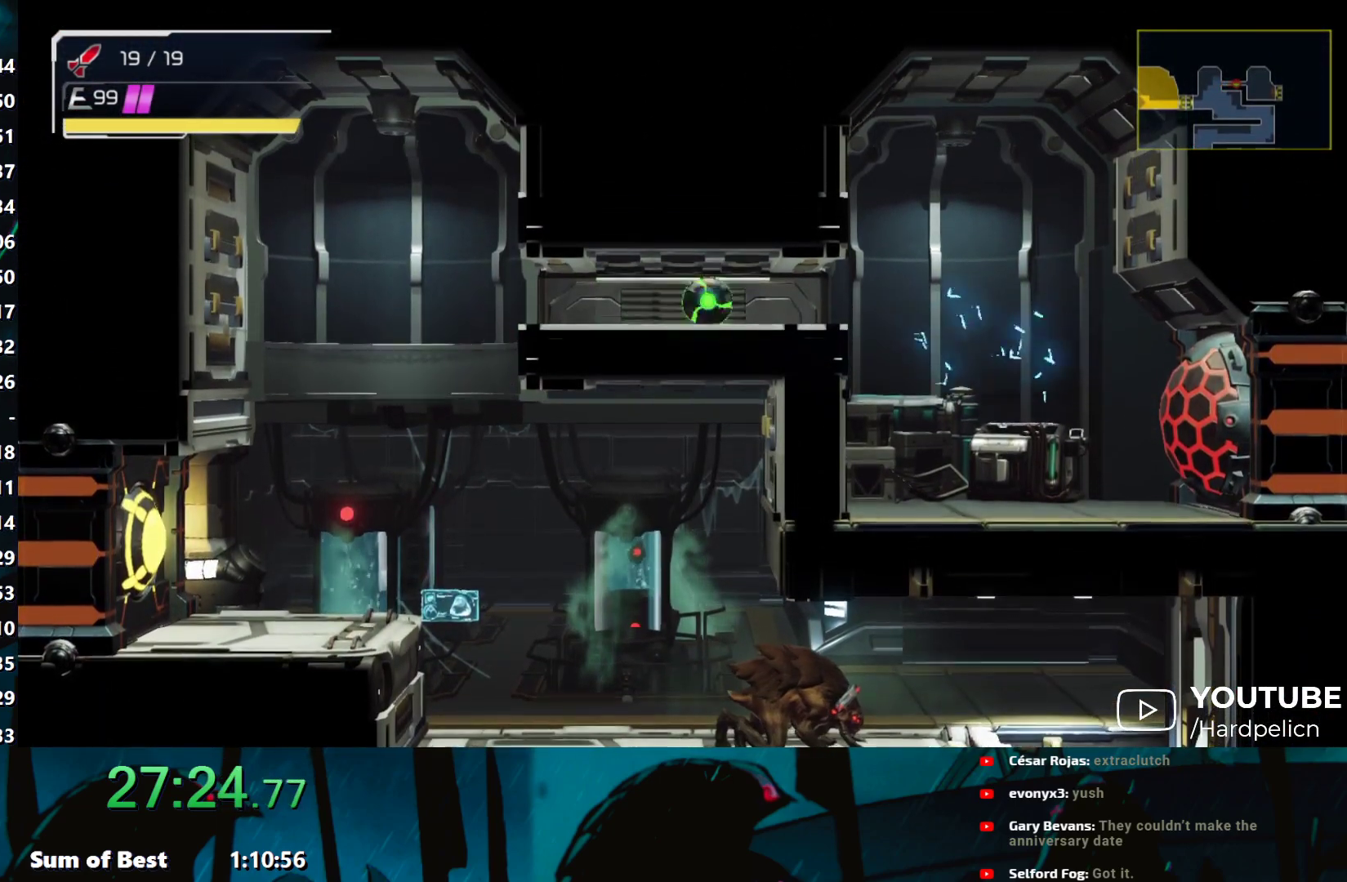
{"buttons": ["R1"], "left_stick": "right", "events": [[417, "L2", "down"], [483, "L2", "up"], [483, "R1", "down"]]}
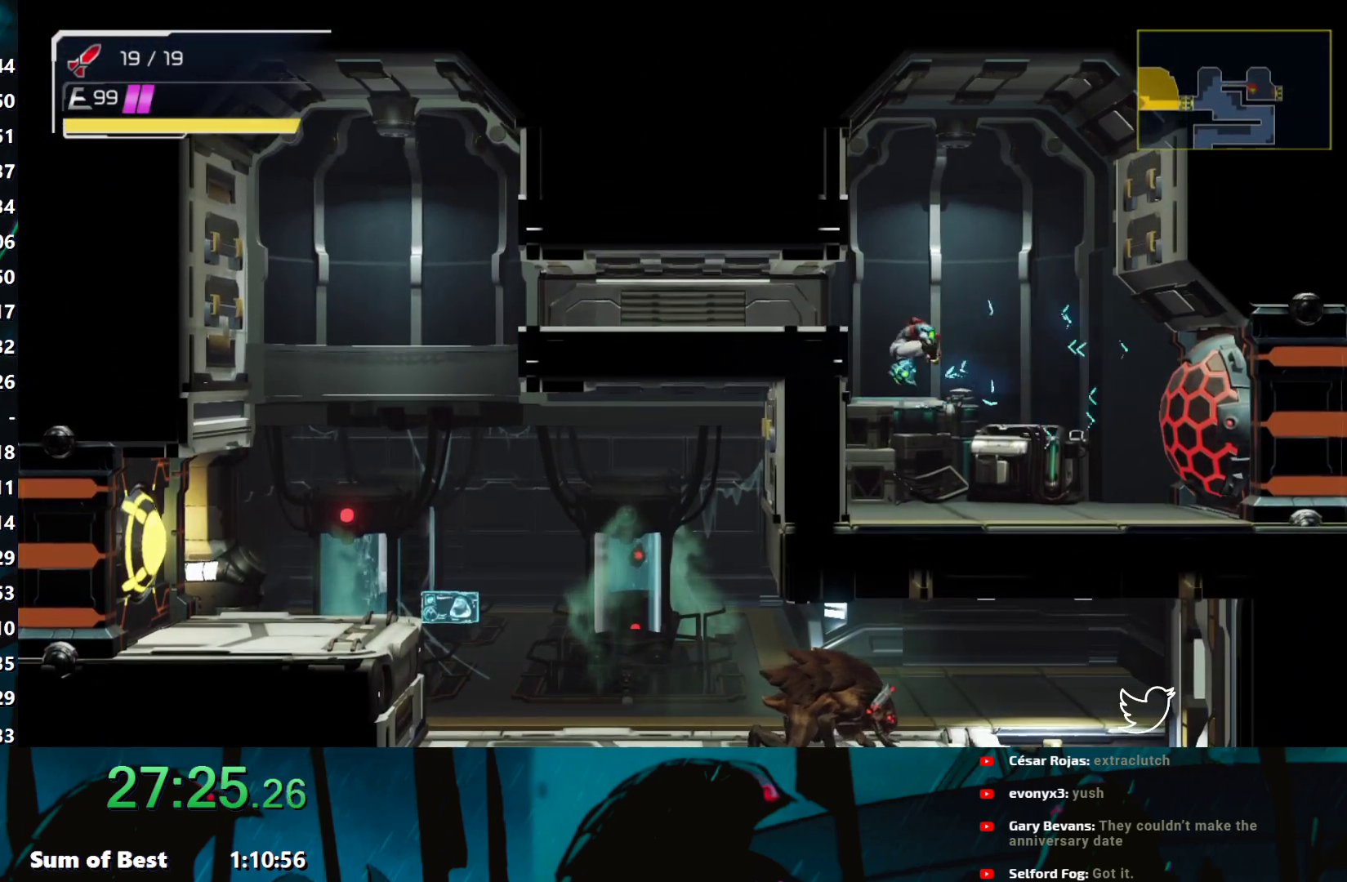
{"buttons": [], "left_stick": "right", "events": [[133, "Y", "down"], [217, "Y", "up"], [250, "R1", "up"], [300, "Y", "down"], [350, "Y", "up"], [417, "Y", "down"], [500, "Y", "up"]]}
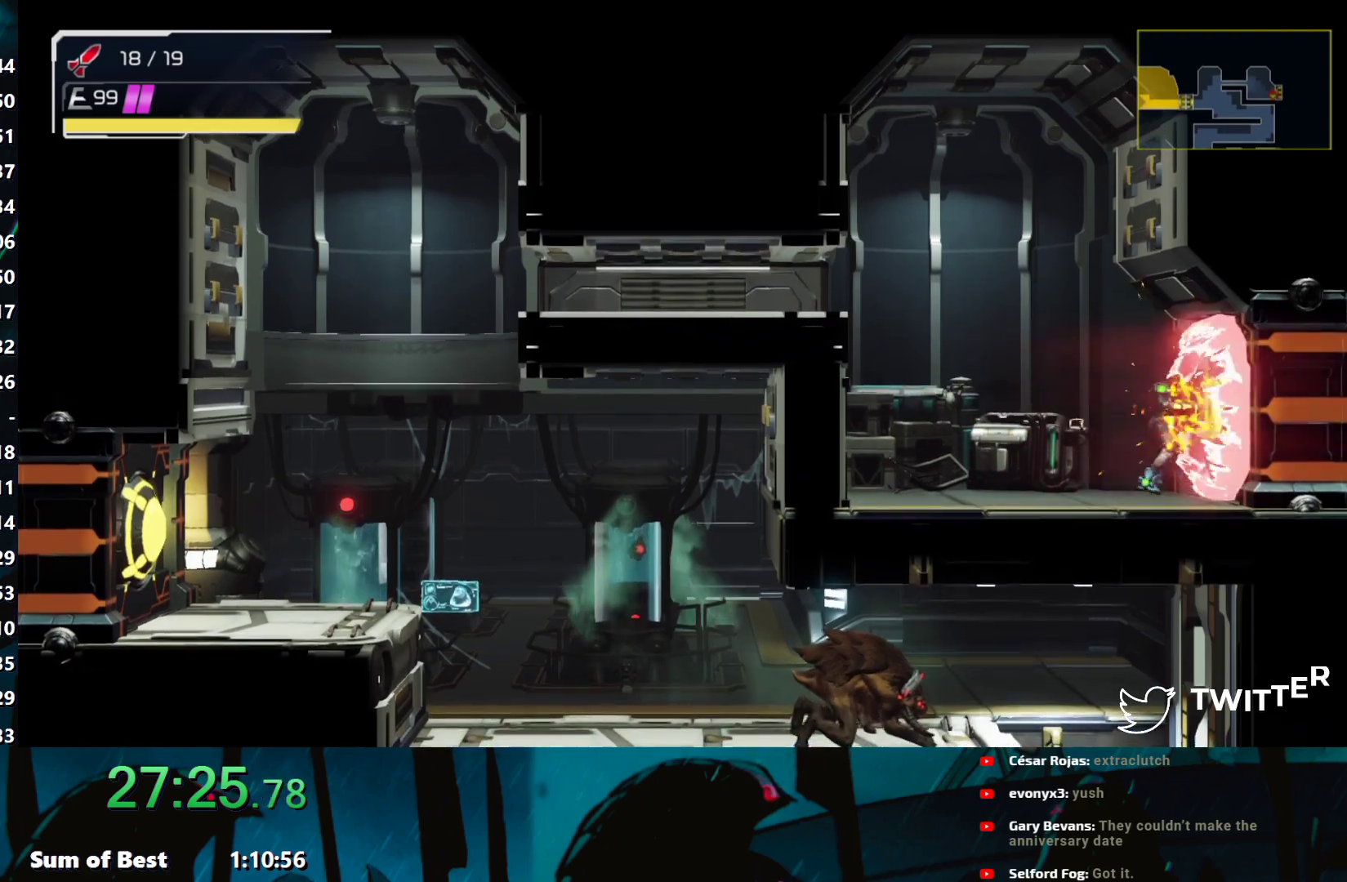
{"buttons": ["Y"], "left_stick": "right", "events": [[50, "Y", "down"], [133, "Y", "up"], [200, "Y", "down"], [267, "Y", "up"], [333, "Y", "down"], [383, "Y", "up"], [467, "Y", "down"]]}
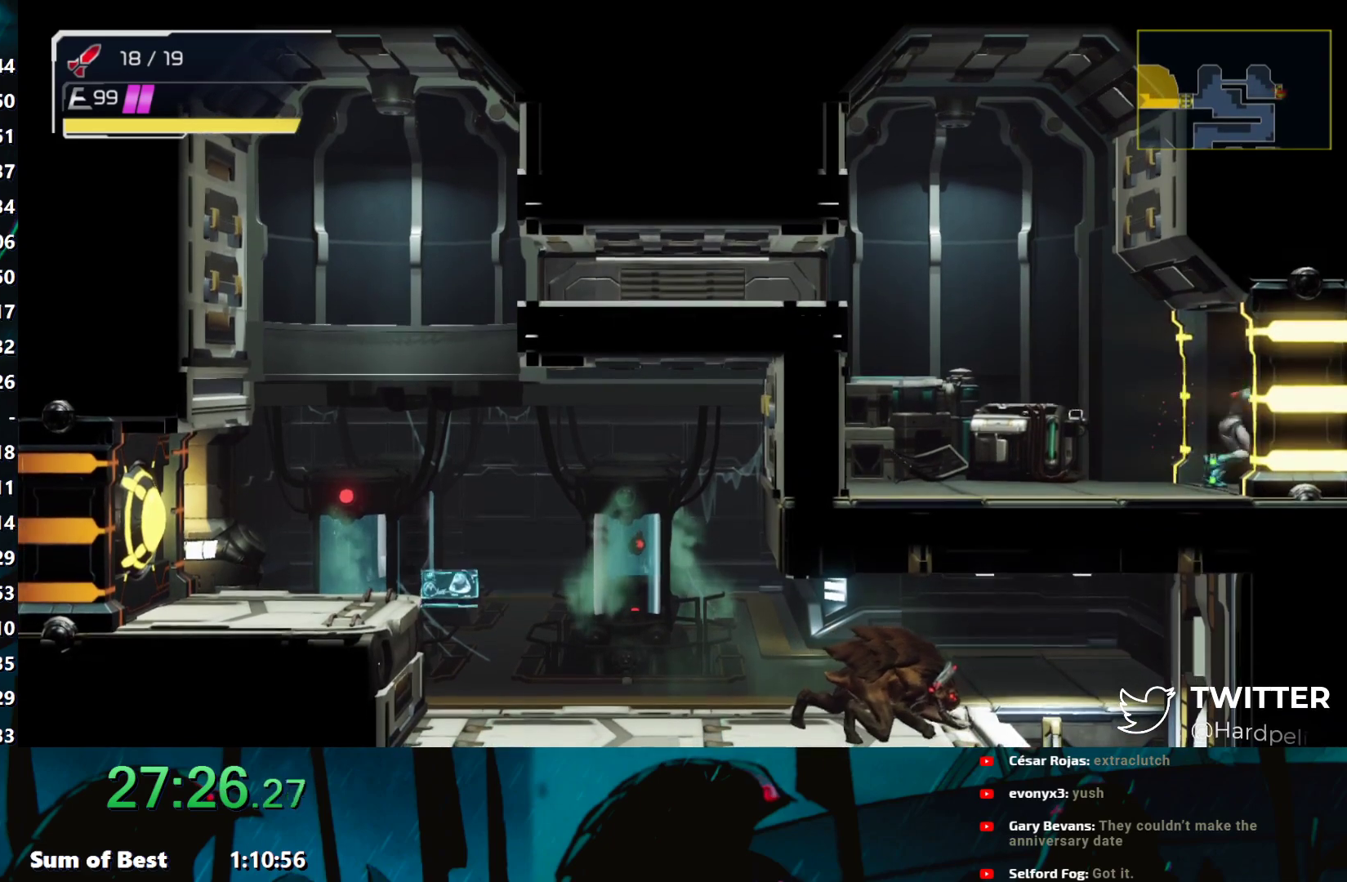
{"buttons": [], "left_stick": "right", "events": [[50, "Y", "up"], [117, "Y", "down"], [167, "Y", "up"], [267, "Y", "down"], [300, "Y", "up"], [400, "Y", "down"], [450, "Y", "up"]]}
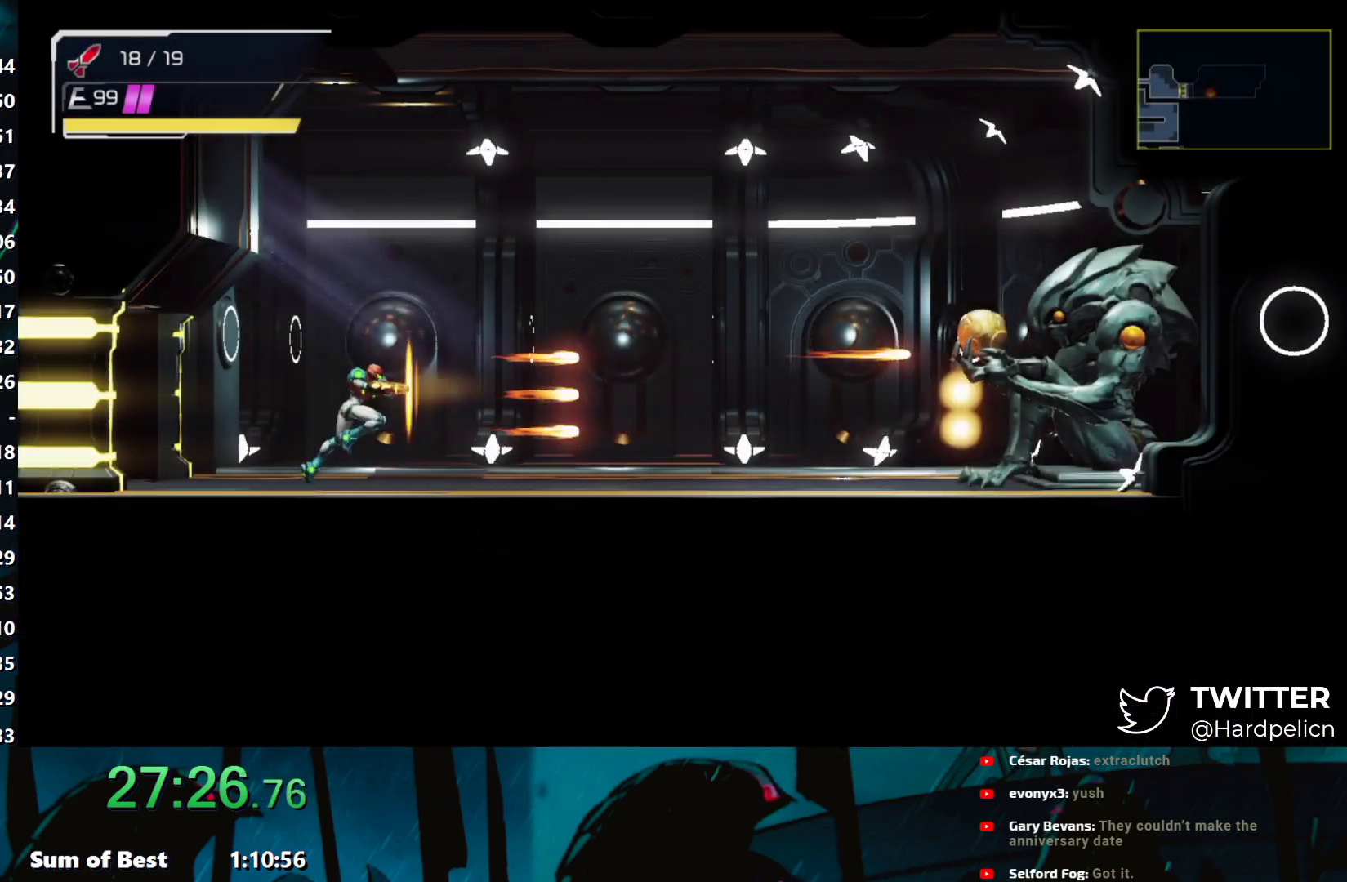
{"buttons": [], "left_stick": "right", "events": [[33, "Y", "down"], [83, "Y", "up"], [150, "Y", "down"], [250, "Y", "up"]]}
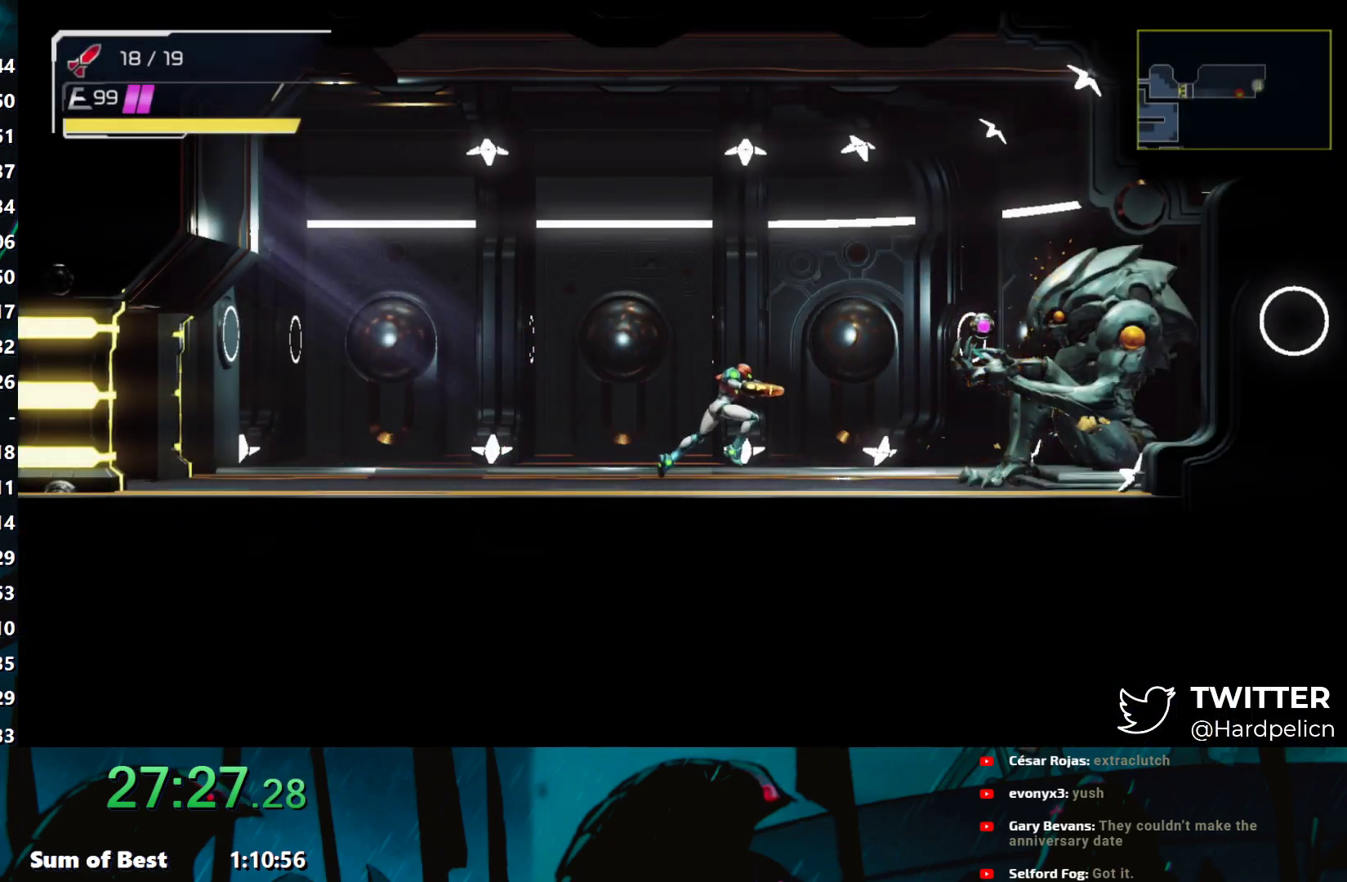
{"buttons": [], "left_stick": "center", "events": [[117, "B", "down"], [150, "B", "up"], [467, "left_stick", "center"]]}
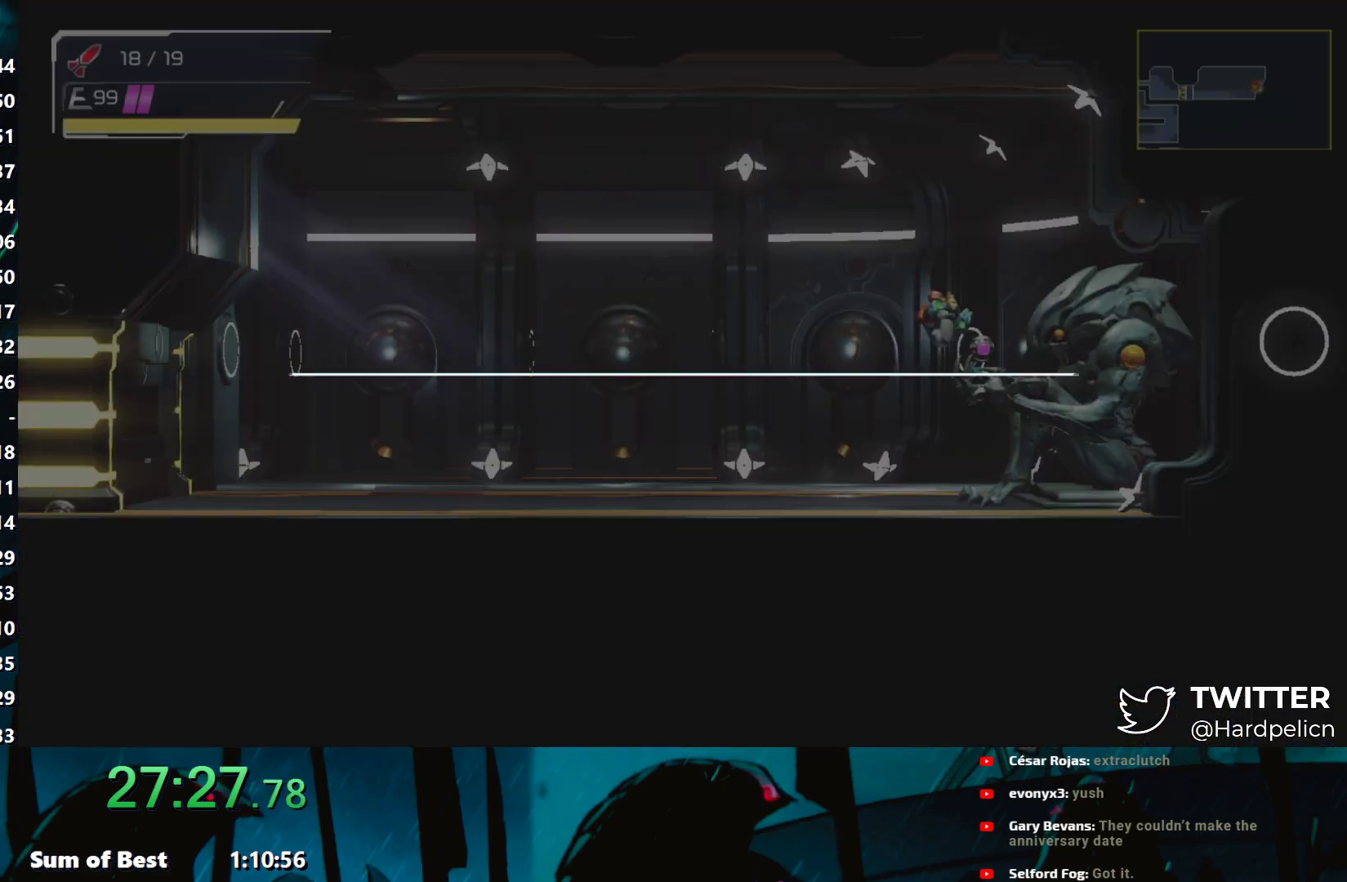
{"buttons": [], "left_stick": "center", "events": [[67, "A", "down"], [183, "A", "up"], [250, "A", "down"], [350, "A", "up"]]}
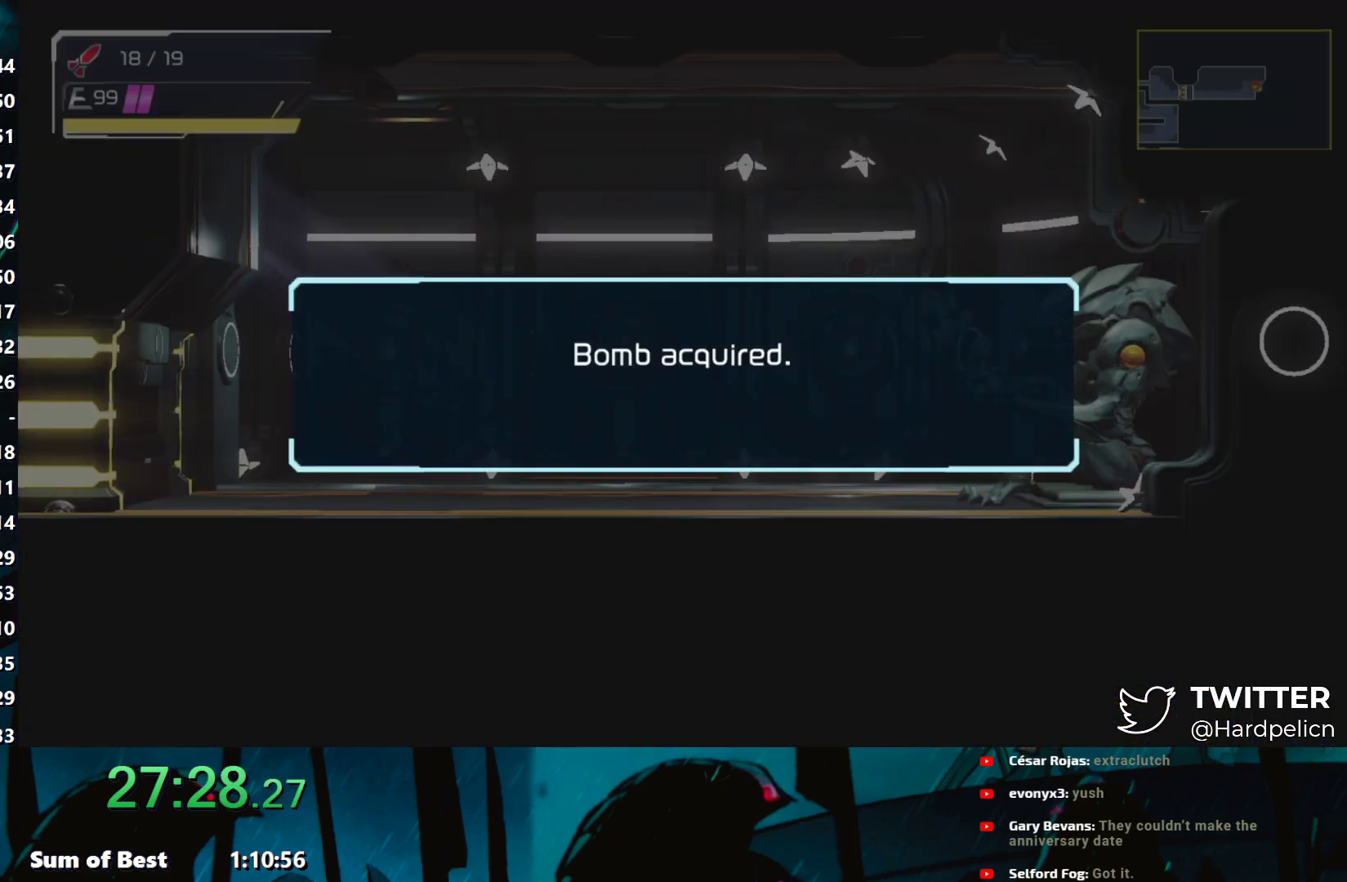
{"buttons": [], "left_stick": "center", "events": []}
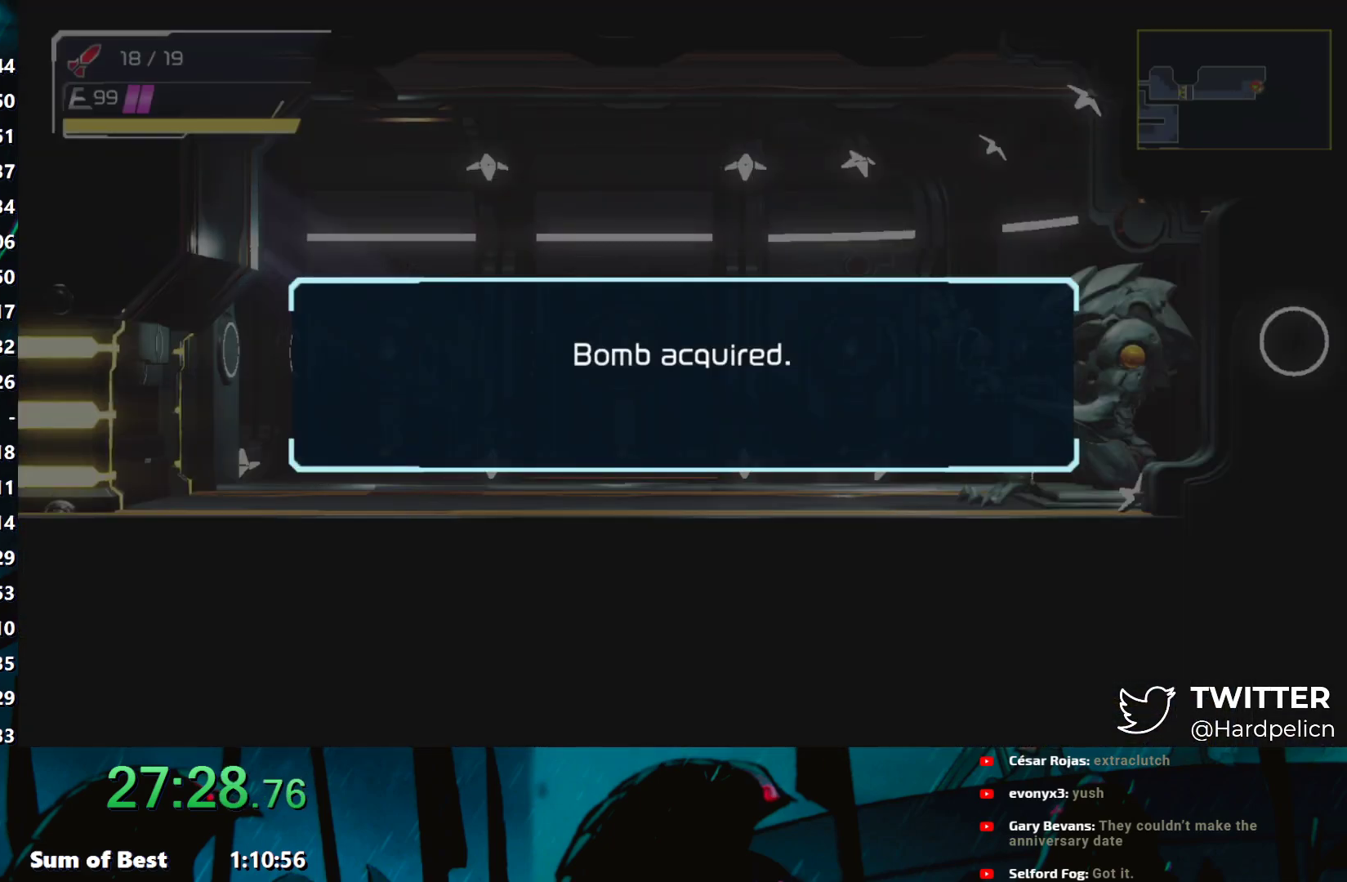
{"buttons": [], "left_stick": "center", "events": []}
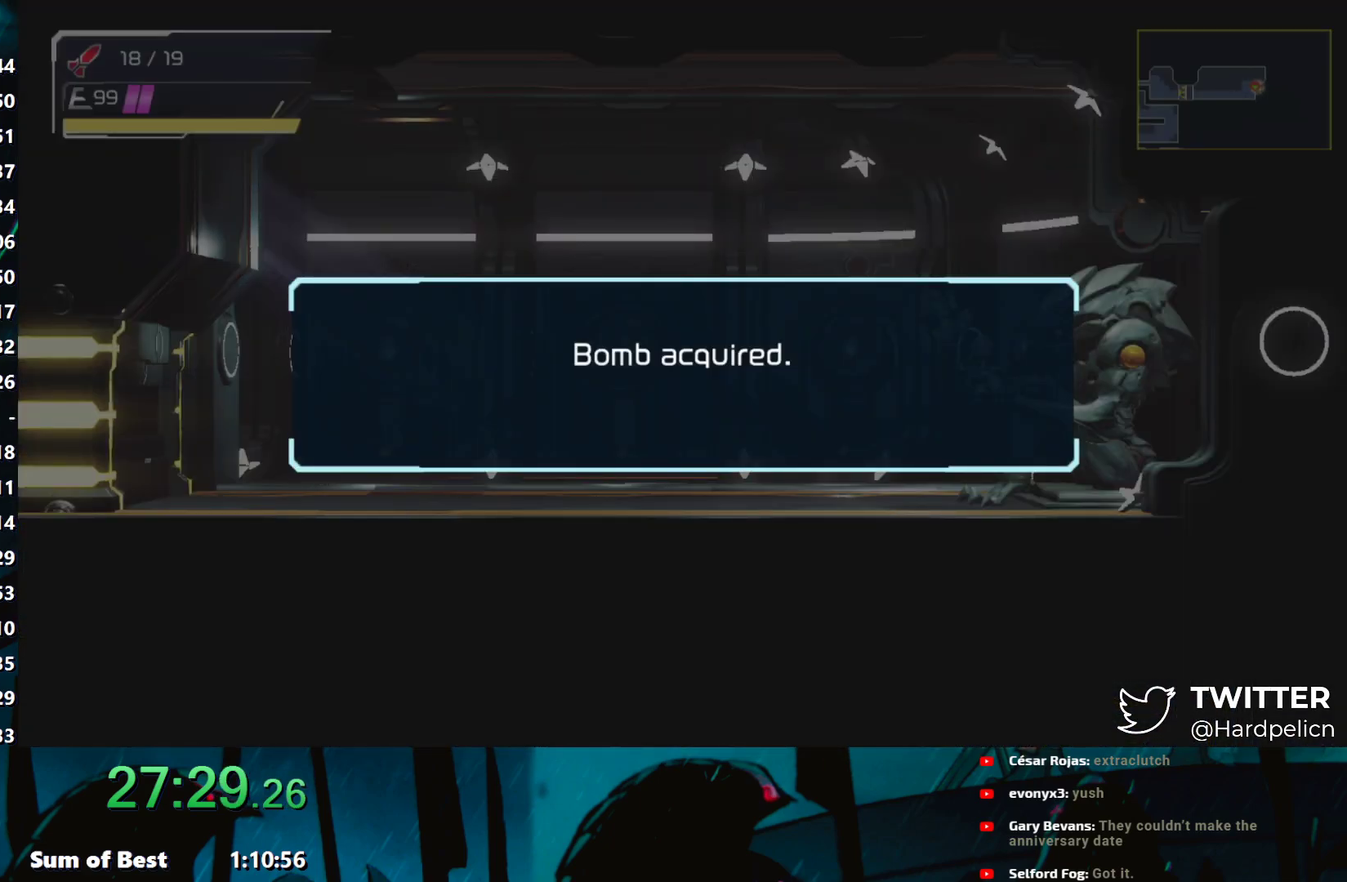
{"buttons": [], "left_stick": "center", "events": []}
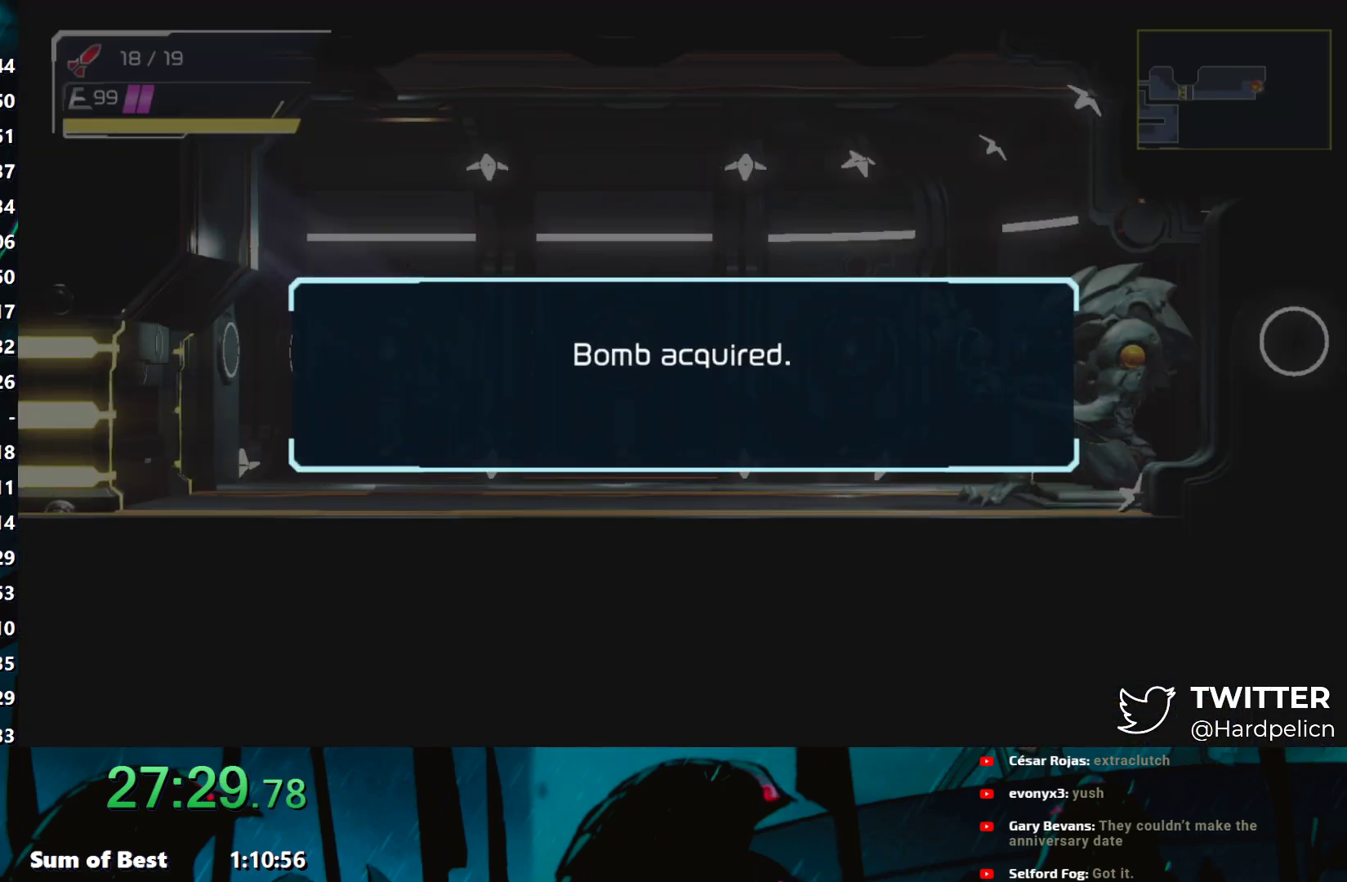
{"buttons": [], "left_stick": "center", "events": []}